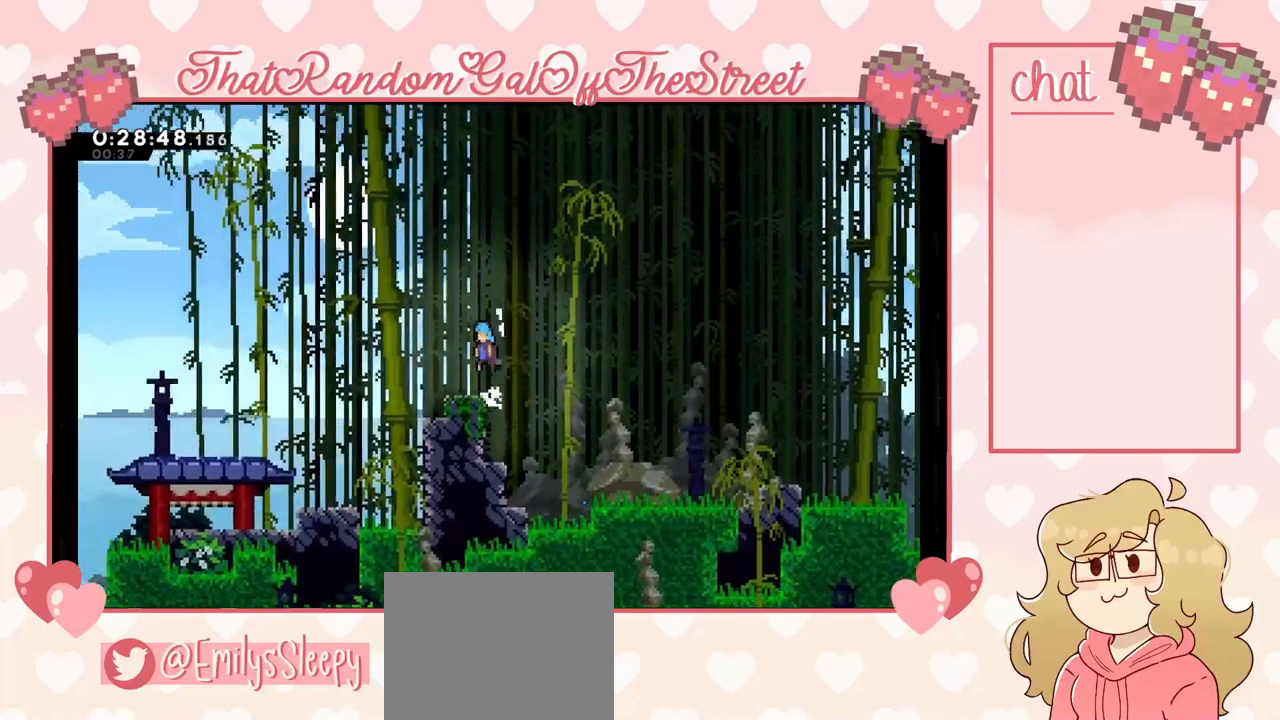
Gameplay with a controller (Xbox layout); each line is a JSON object with the inputs held at the frame after it. "events" lists button and stick changes between this image and that frame as [ms after this image, input, new state], when the widget could be followed in between.
{"buttons": [], "left_stick": "left", "right_stick": "center", "events": [[33, "A", "up"], [100, "L2", "up"]]}
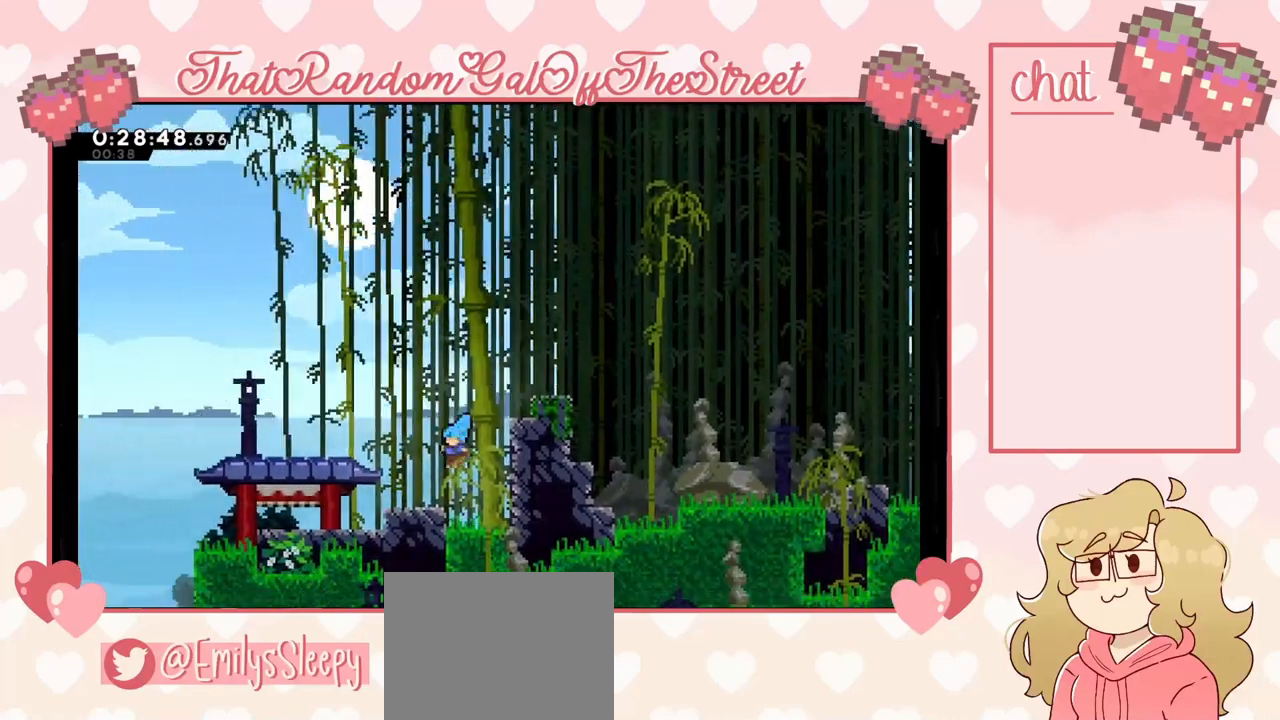
{"buttons": ["A"], "left_stick": "left", "right_stick": "center", "events": [[200, "X", "down"], [333, "A", "down"], [333, "X", "up"]]}
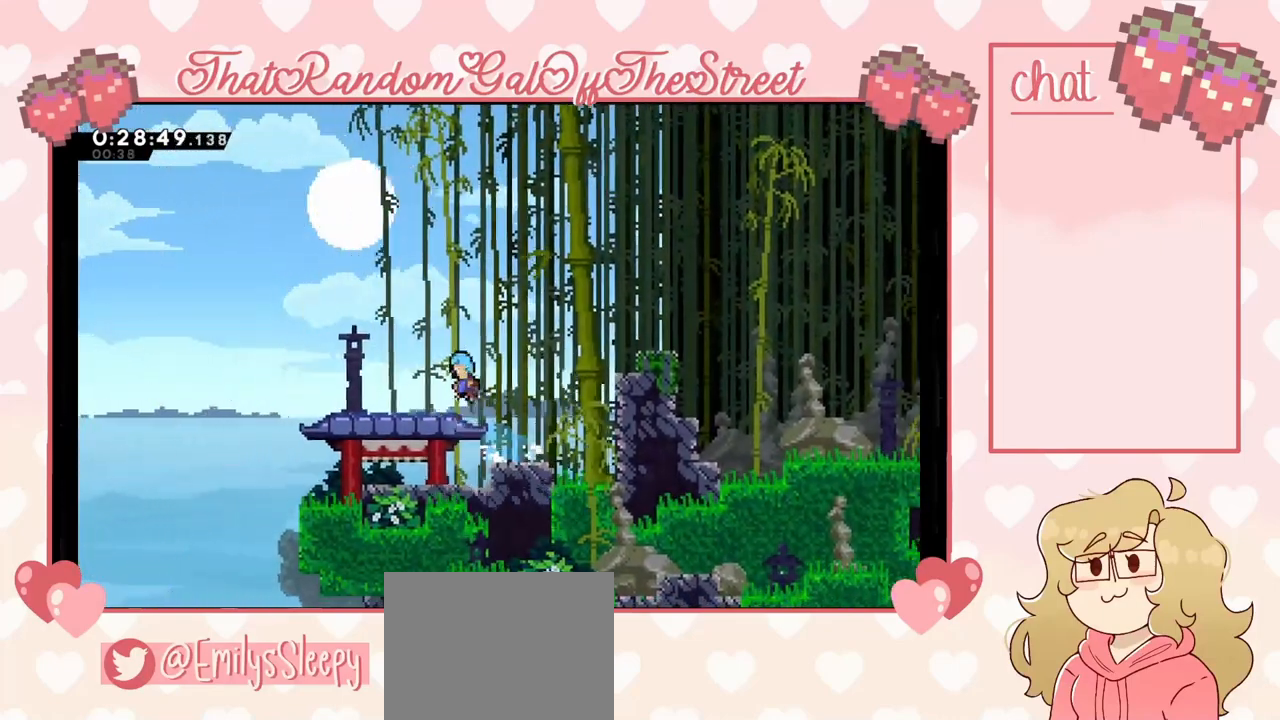
{"buttons": [], "left_stick": "left", "right_stick": "center", "events": [[200, "A", "up"]]}
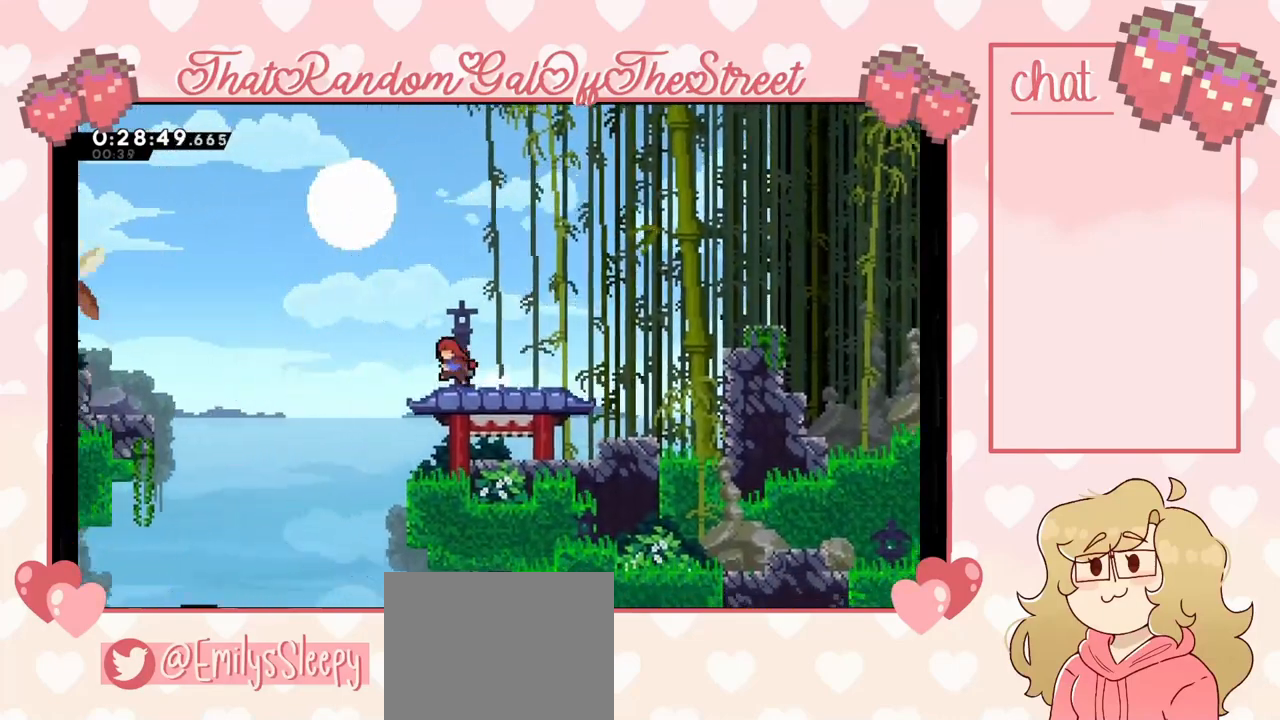
{"buttons": [], "left_stick": "right", "right_stick": "center", "events": [[167, "A", "down"], [233, "A", "up"], [367, "R2", "down"], [433, "R2", "up"], [433, "left_stick", "right"]]}
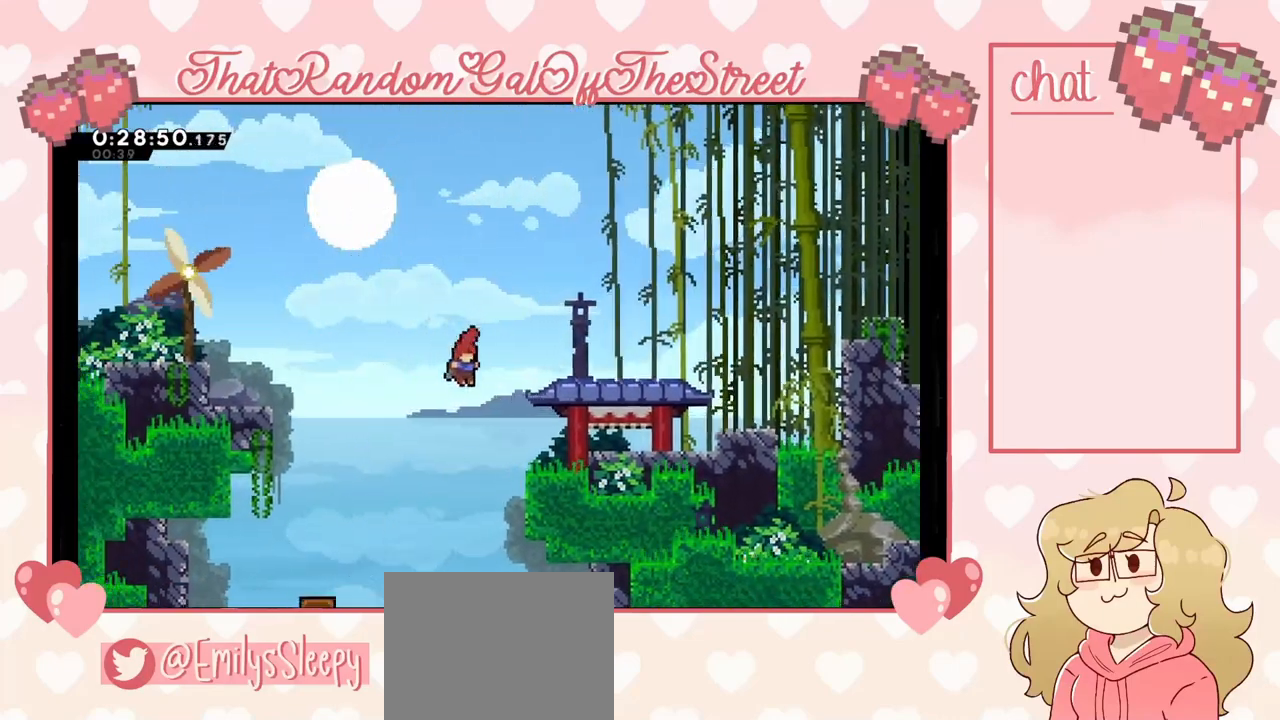
{"buttons": ["X"], "left_stick": "left", "right_stick": "center", "events": [[33, "R2", "down"], [67, "left_stick", "center"], [100, "R2", "up"], [200, "left_stick", "left"], [433, "X", "down"]]}
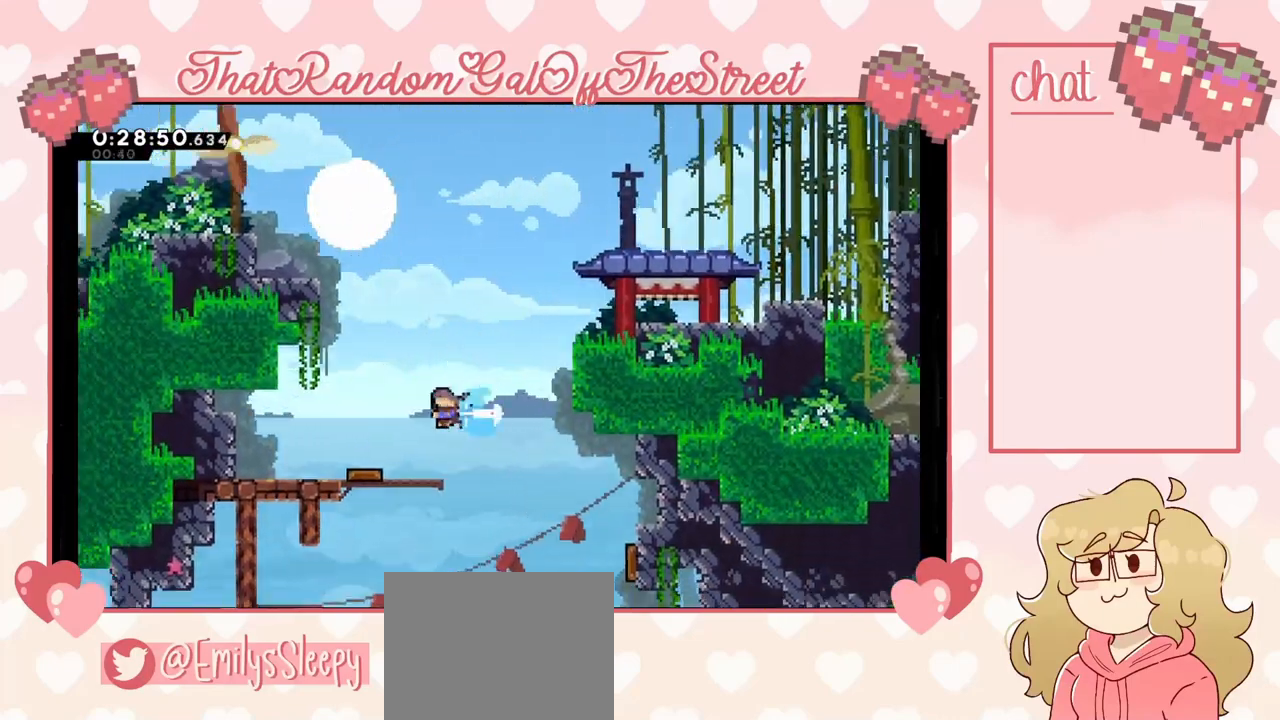
{"buttons": [], "left_stick": "left", "right_stick": "center", "events": [[33, "X", "up"]]}
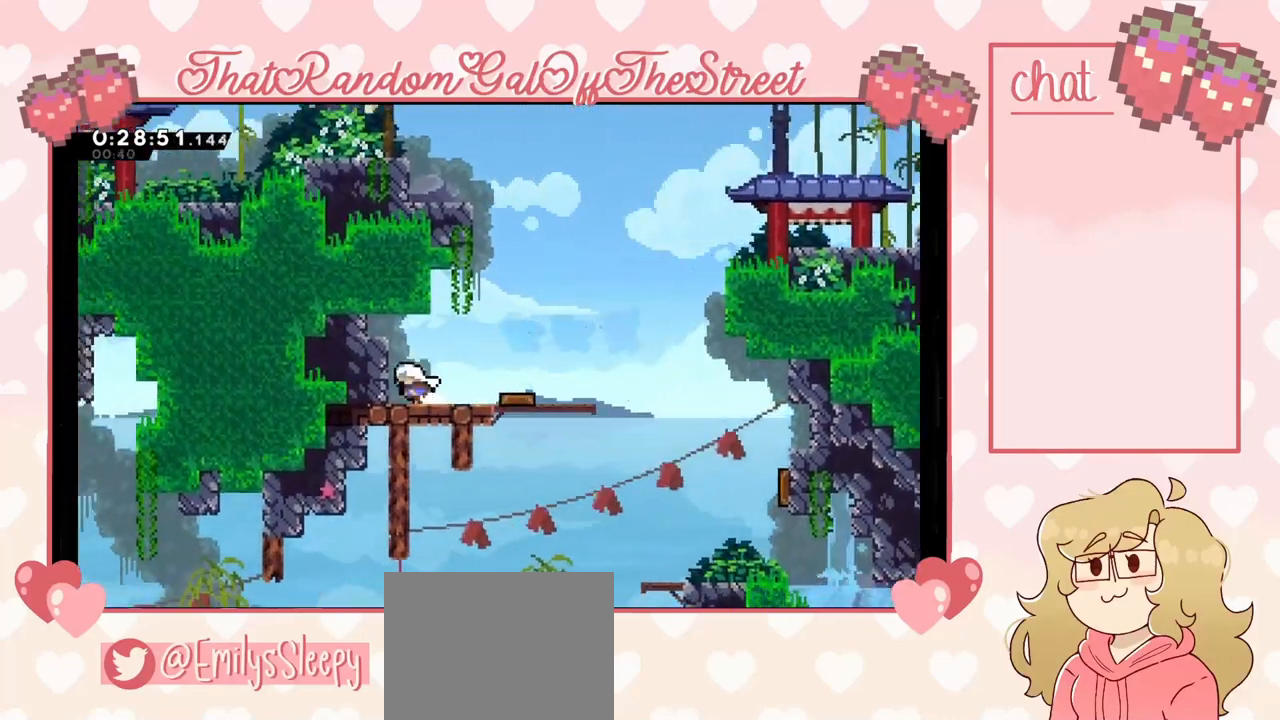
{"buttons": ["A"], "left_stick": "right", "right_stick": "center"}
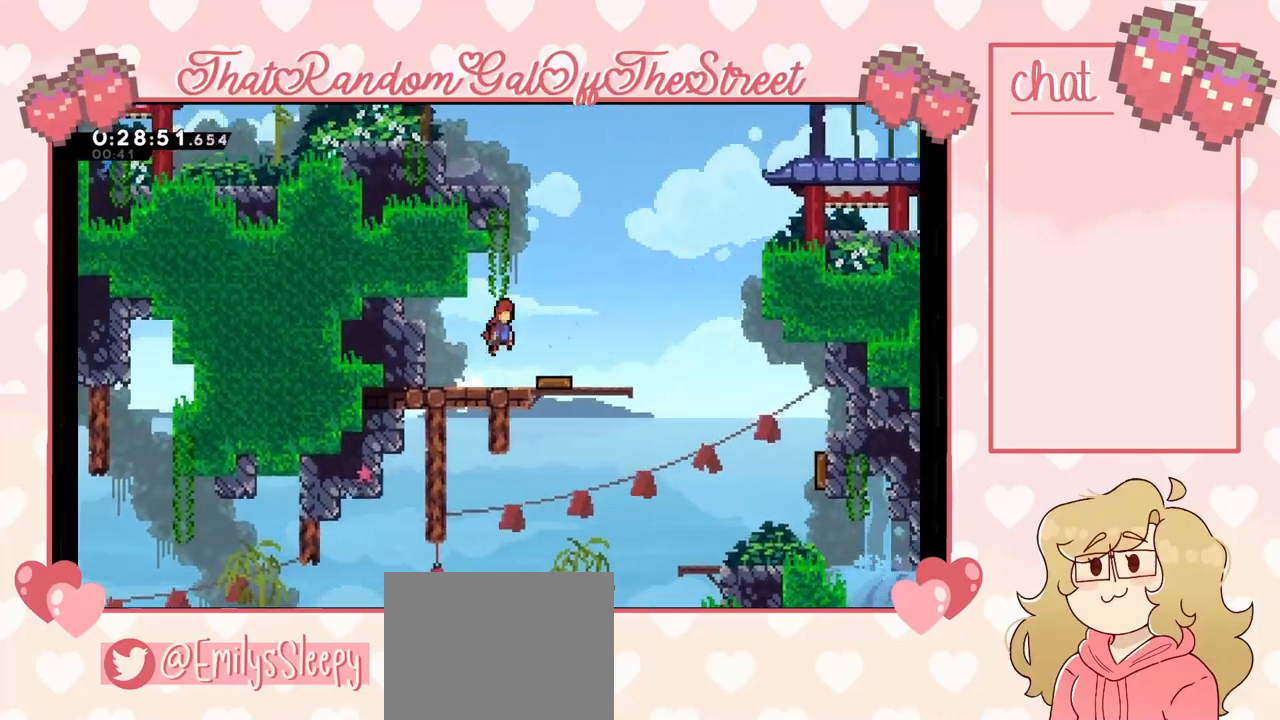
{"buttons": [], "left_stick": "right", "right_stick": "center", "events": [[333, "A", "up"]]}
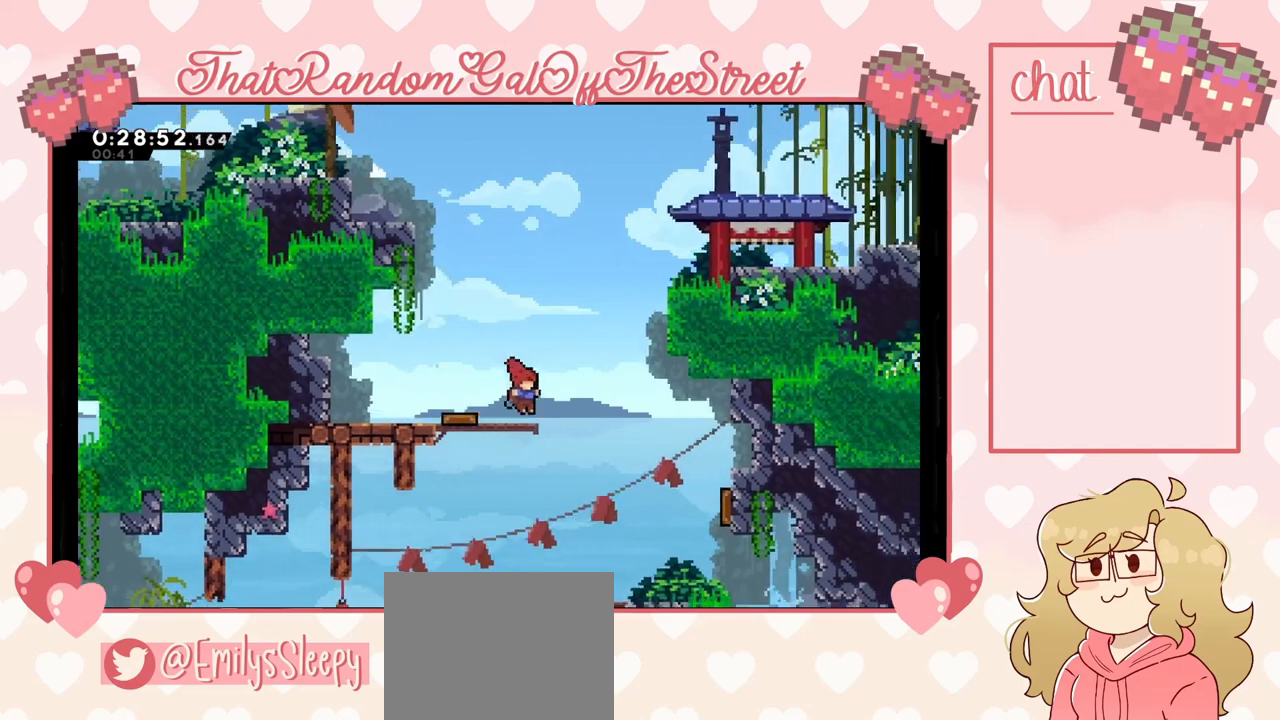
{"buttons": [], "left_stick": "left", "right_stick": "center", "events": [[67, "A", "down"], [100, "A", "up"], [267, "left_stick", "left"]]}
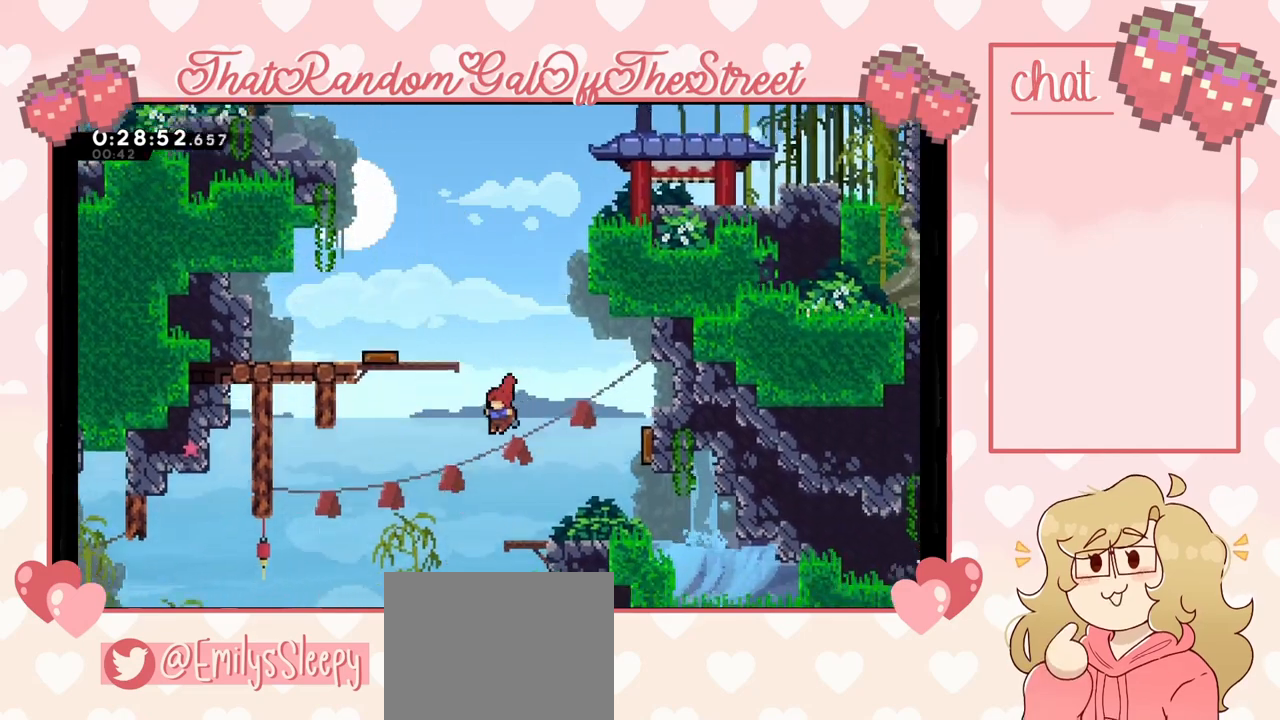
{"buttons": [], "left_stick": "right", "right_stick": "center", "events": [[100, "R2", "down"], [167, "R2", "up"], [267, "left_stick", "right"]]}
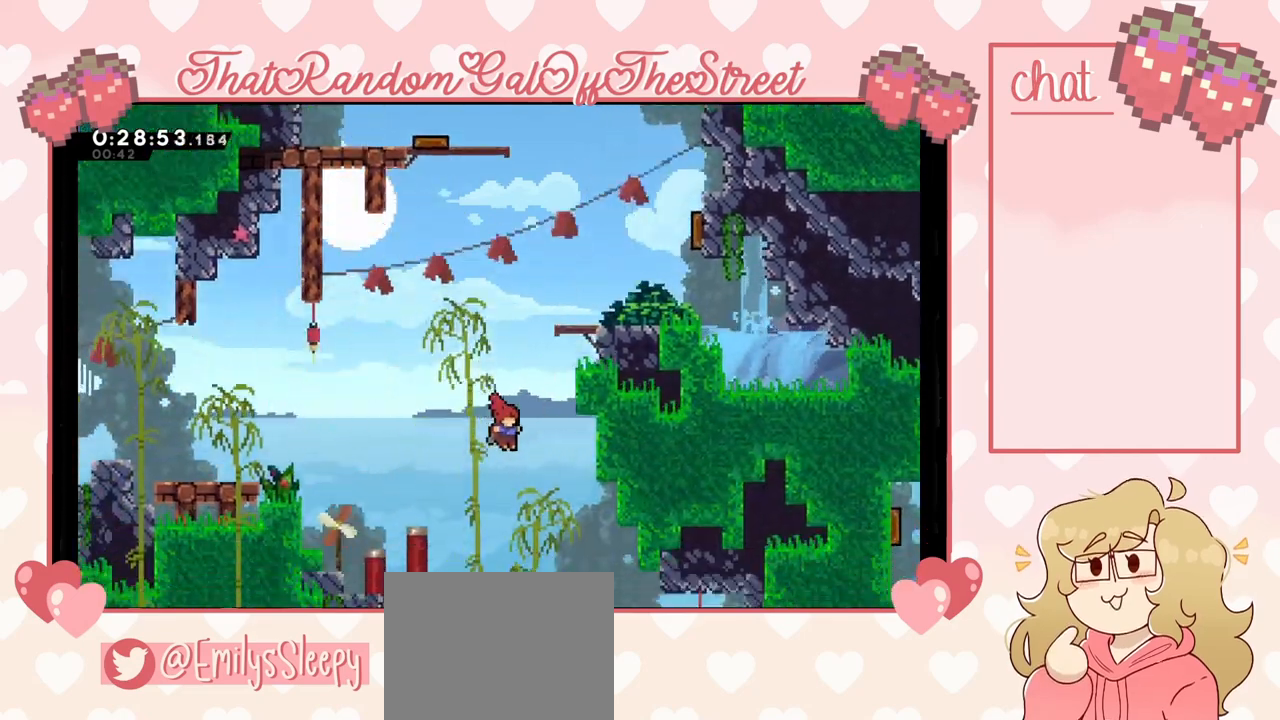
{"buttons": [], "left_stick": "left", "right_stick": "center", "events": [[67, "left_stick", "left"], [333, "left_stick", "right"], [467, "left_stick", "left"]]}
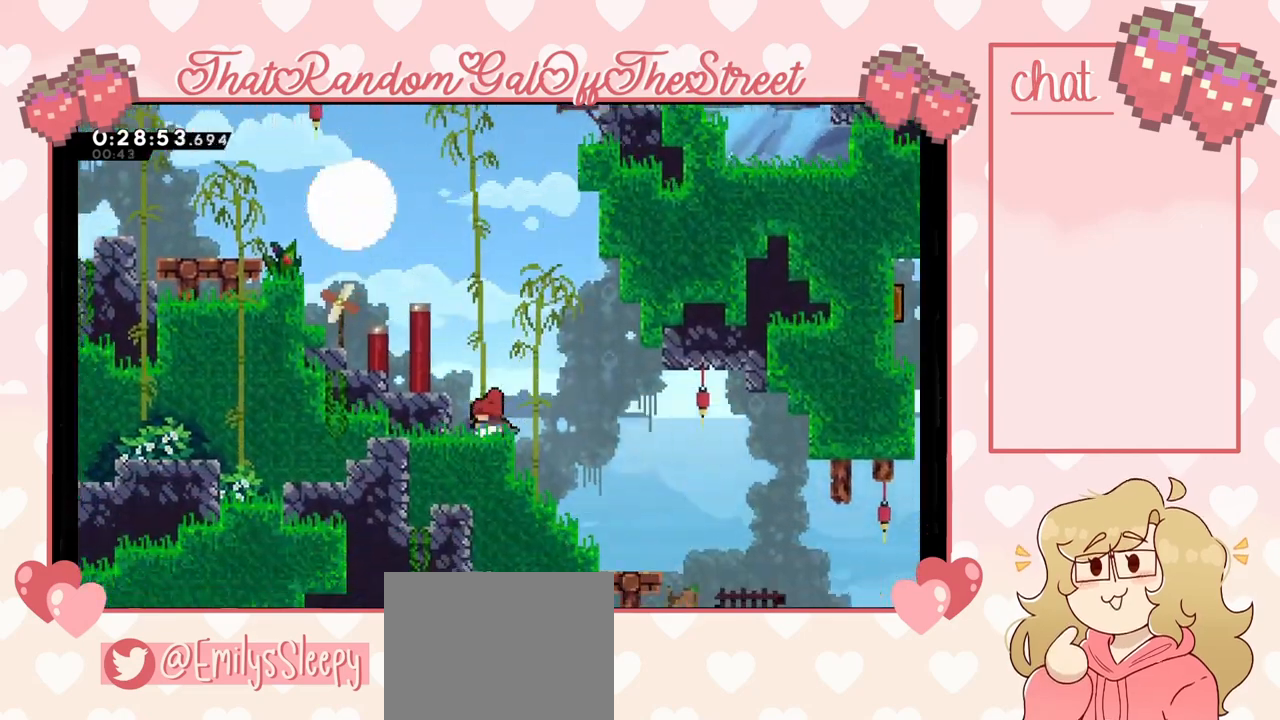
{"buttons": ["L2"], "left_stick": "left", "right_stick": "center", "events": [[200, "A", "down"], [400, "A", "up"], [467, "L2", "down"]]}
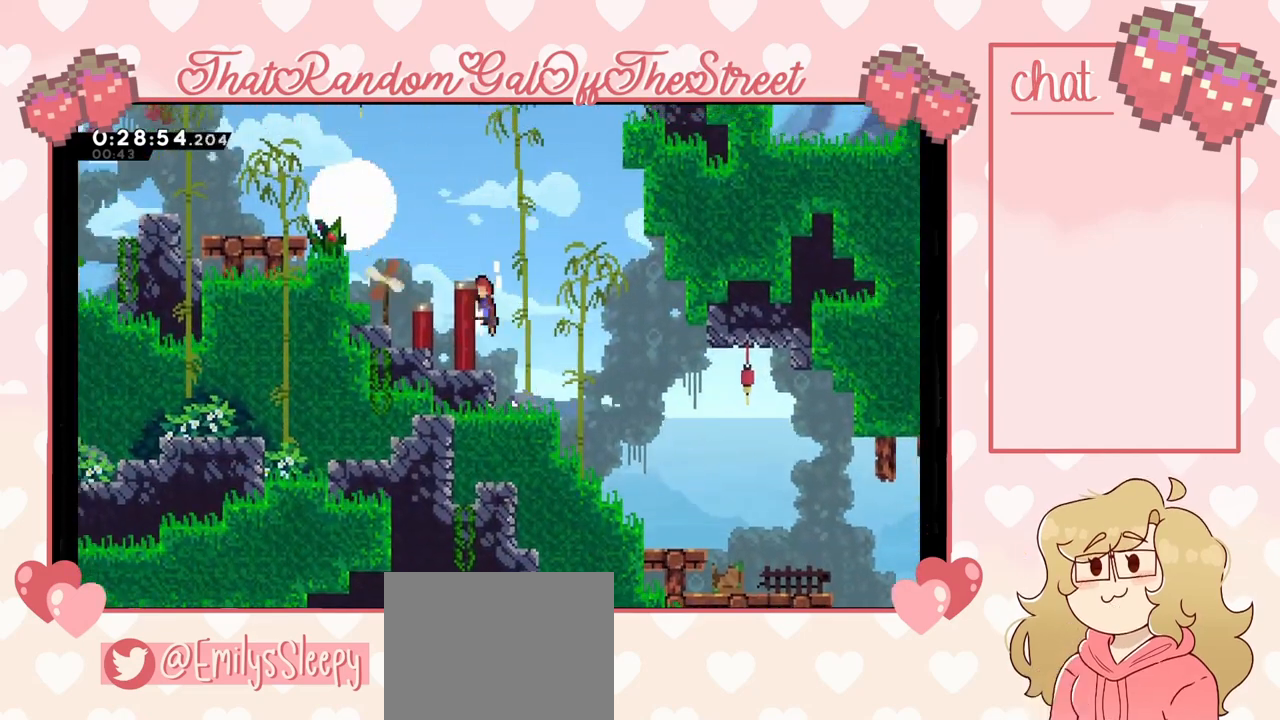
{"buttons": ["A", "L2"], "left_stick": "left", "right_stick": "center", "events": [[33, "A", "down"], [233, "A", "up"], [400, "A", "down"]]}
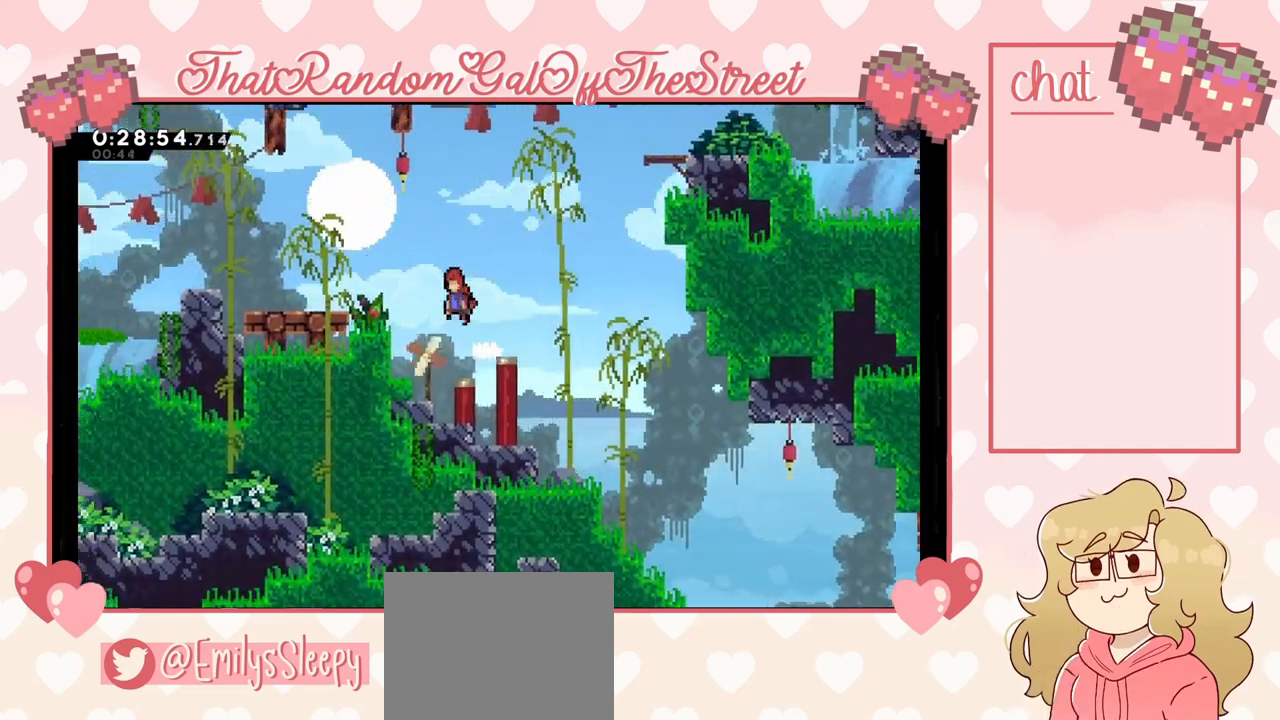
{"buttons": ["A", "L2"], "left_stick": "left", "right_stick": "center", "events": [[67, "A", "up"], [167, "A", "down"], [333, "A", "up"], [433, "A", "down"]]}
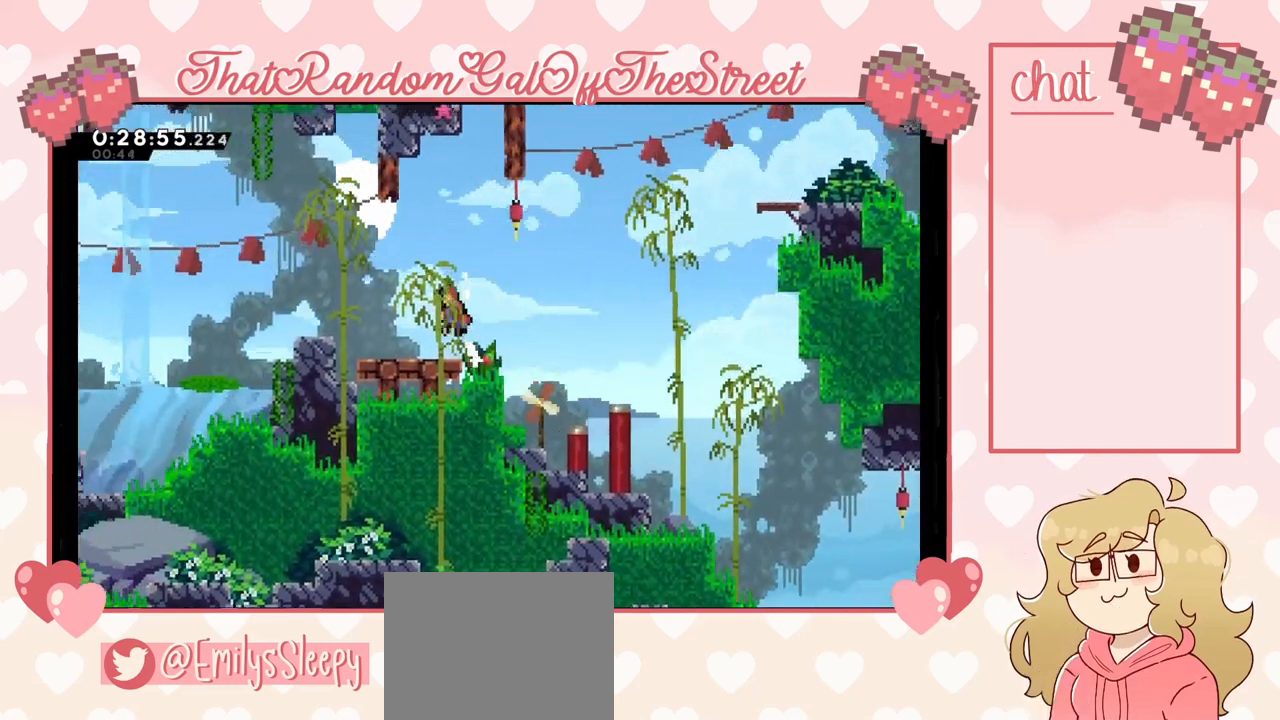
{"buttons": ["A"], "left_stick": "left", "right_stick": "center", "events": [[67, "A", "up"], [133, "L2", "up"], [233, "X", "down"], [267, "X", "up"], [267, "left_stick", "down-left"], [400, "A", "down"], [500, "left_stick", "left"]]}
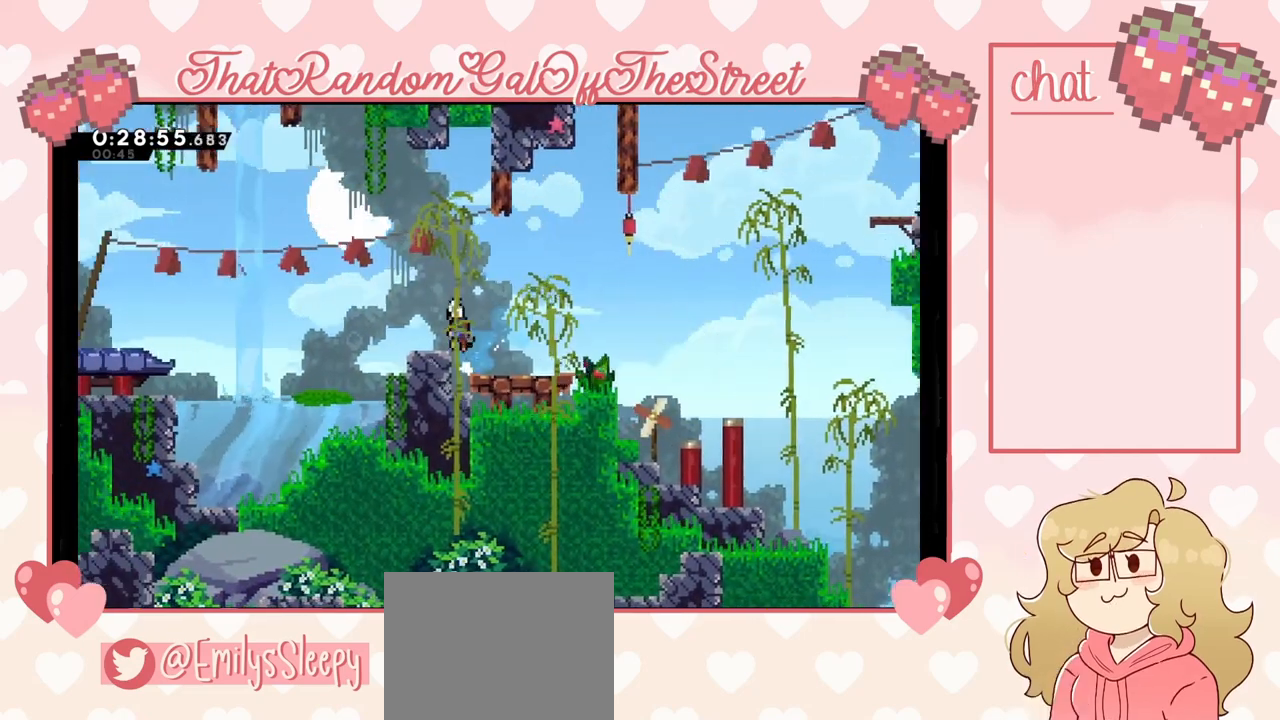
{"buttons": ["L2"], "left_stick": "left", "right_stick": "center", "events": [[233, "A", "up"], [233, "L2", "down"]]}
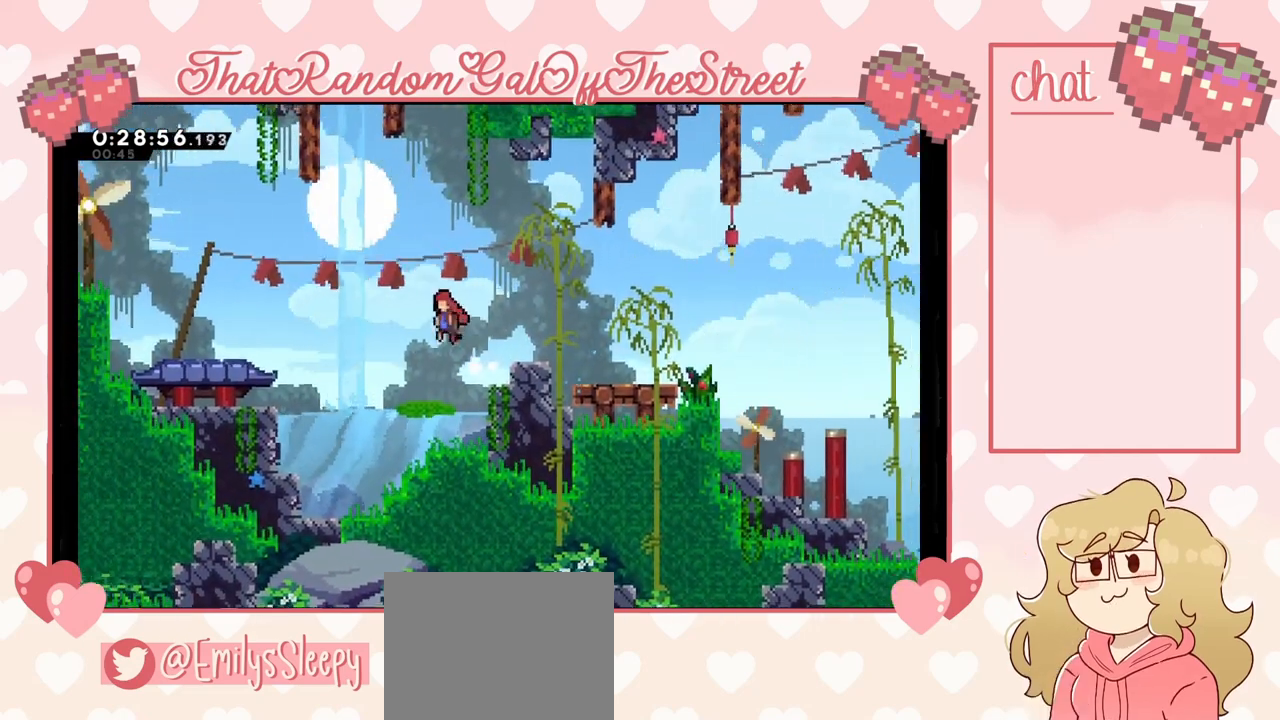
{"buttons": ["A", "L2"], "left_stick": "left", "right_stick": "center", "events": [[67, "X", "down"], [133, "L2", "up"], [300, "X", "up"], [467, "A", "down"], [500, "L2", "down"]]}
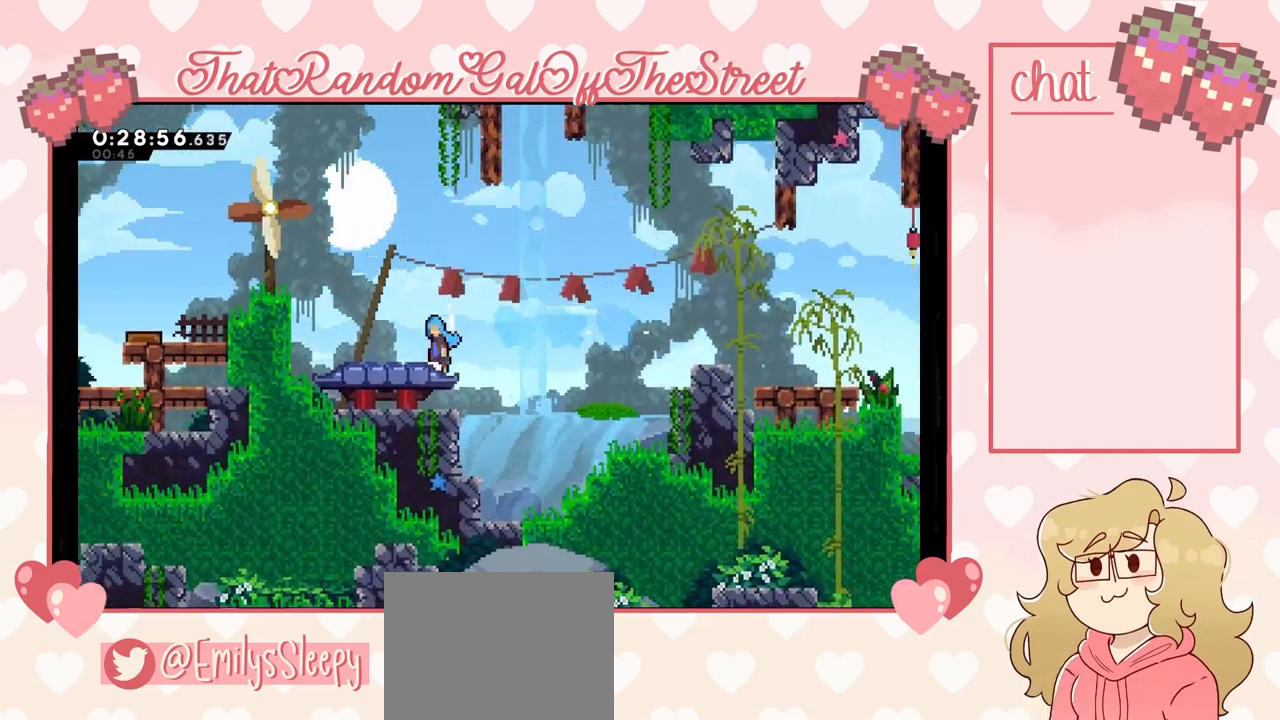
{"buttons": [], "left_stick": "left", "right_stick": "center", "events": [[200, "A", "up"], [300, "L2", "up"]]}
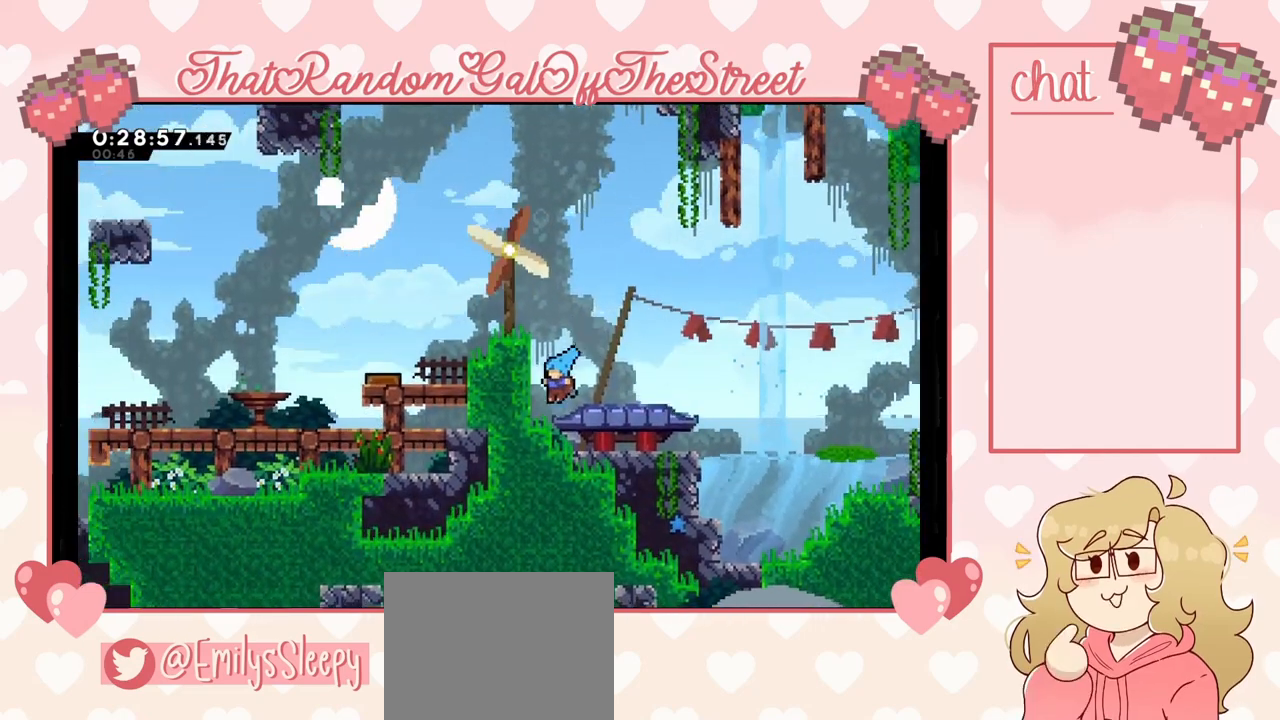
{"buttons": ["A", "L2"], "left_stick": "left", "right_stick": "center", "events": [[33, "A", "down"], [33, "L2", "down"], [333, "A", "up"], [433, "A", "down"]]}
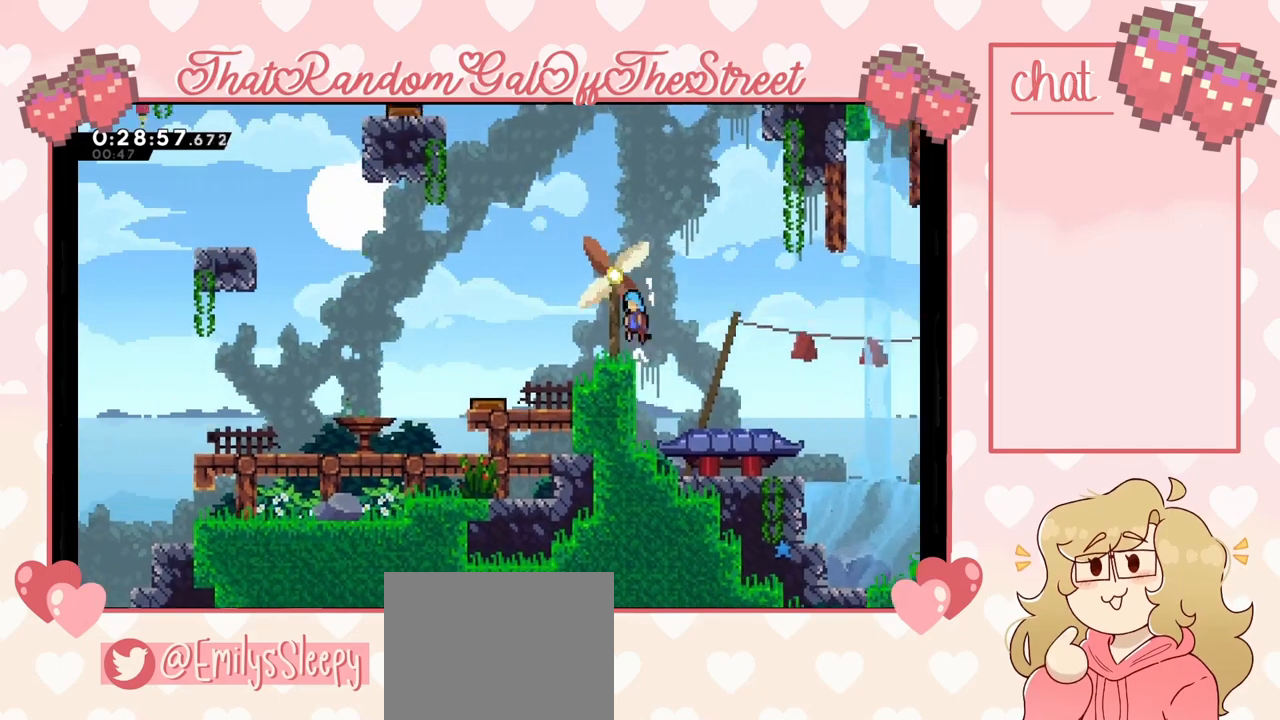
{"buttons": ["X"], "left_stick": "left", "right_stick": "center", "events": [[133, "A", "up"], [133, "L2", "up"], [467, "X", "down"]]}
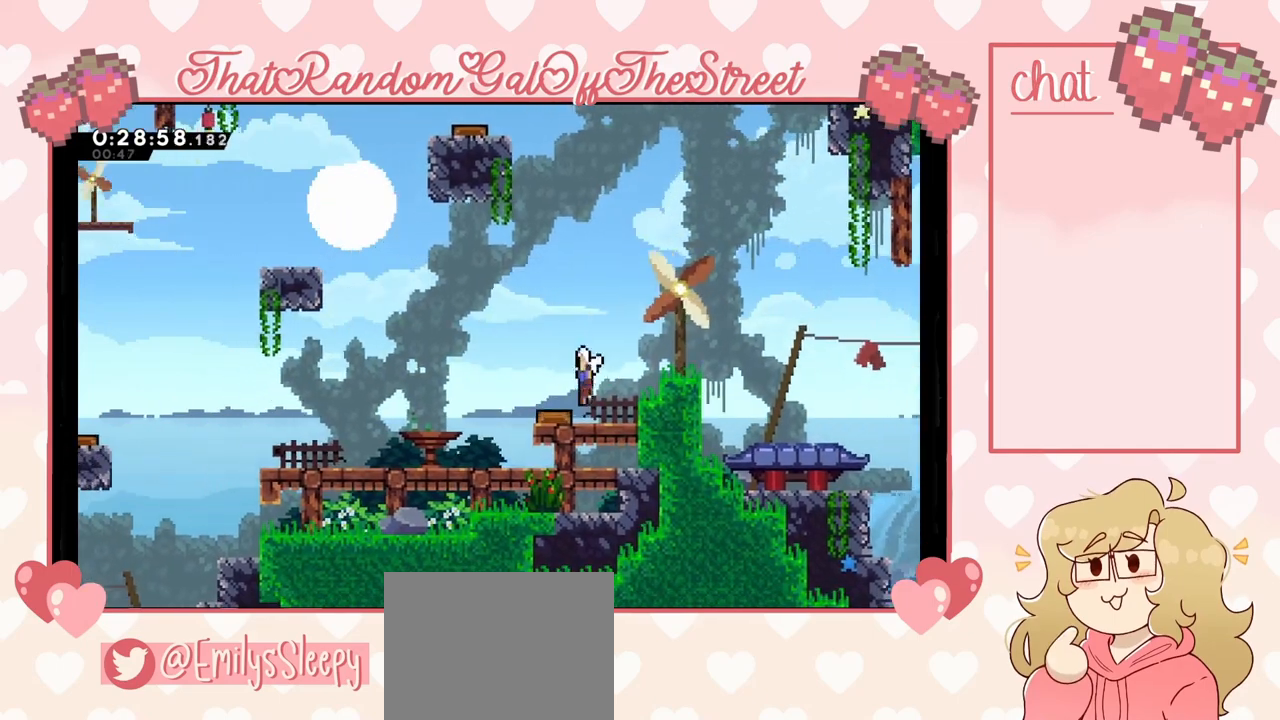
{"buttons": [], "left_stick": "left", "right_stick": "center", "events": [[133, "A", "down"], [133, "X", "up"], [467, "A", "up"]]}
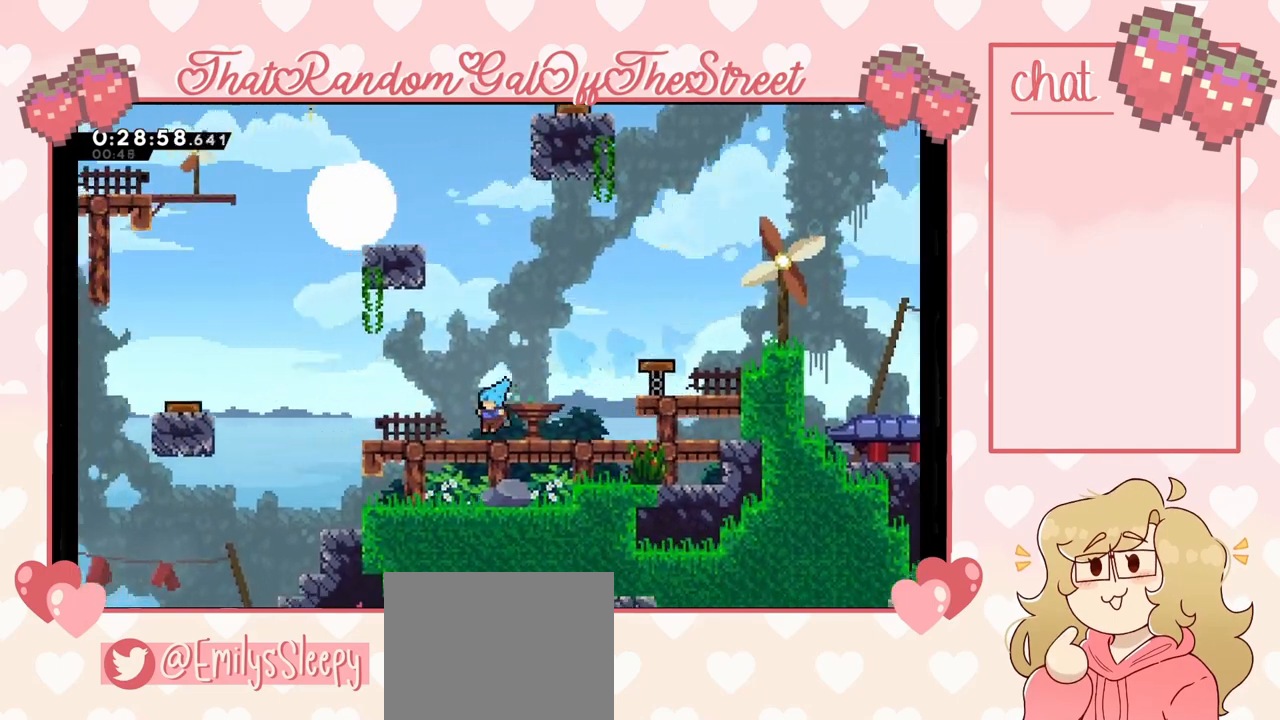
{"buttons": ["X"], "left_stick": "left", "right_stick": "center", "events": [[167, "A", "down"], [300, "A", "up"], [367, "X", "down"]]}
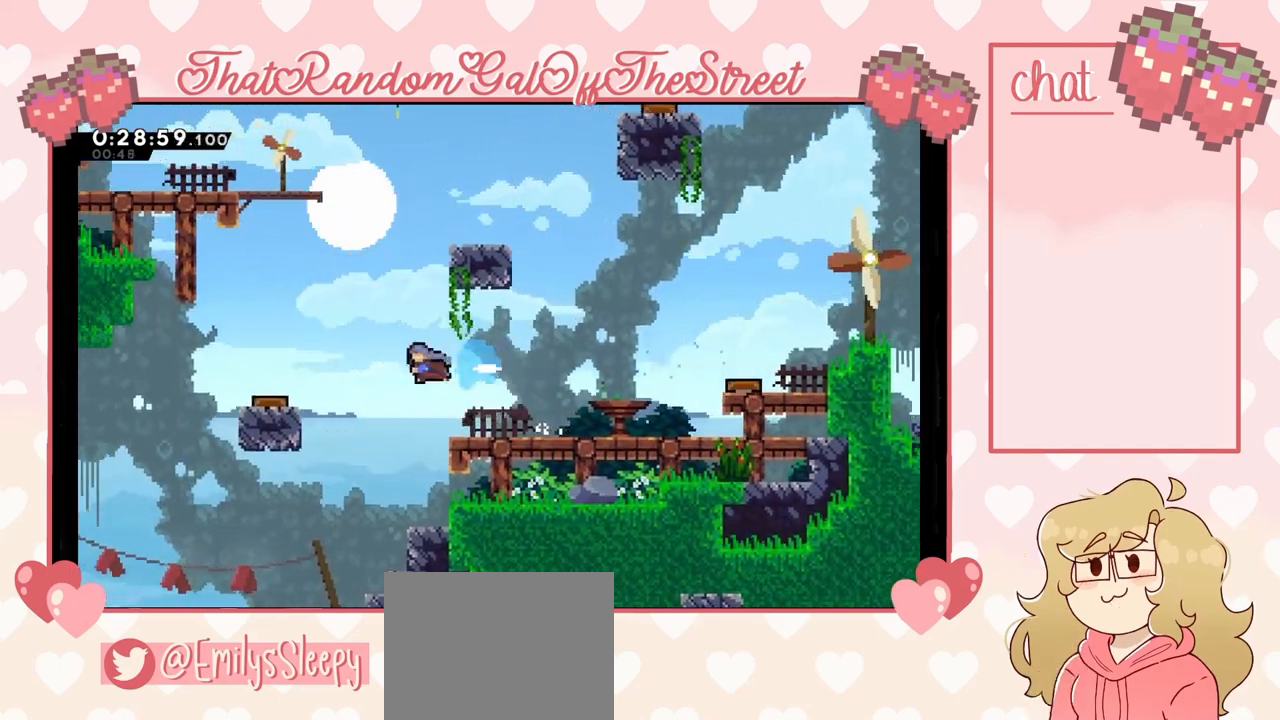
{"buttons": ["A"], "left_stick": "left", "right_stick": "center", "events": [[233, "L2", "down"], [233, "X", "up"], [333, "A", "down"], [500, "L2", "up"]]}
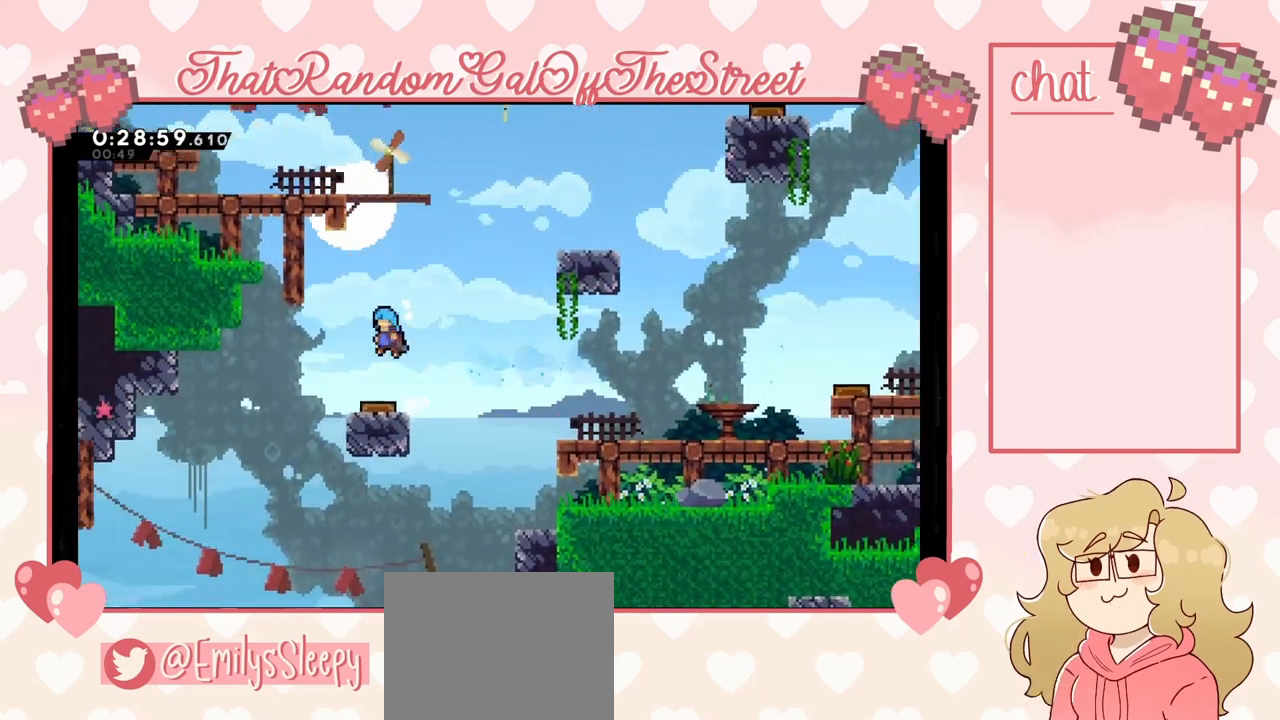
{"buttons": [], "left_stick": "center", "right_stick": "center", "events": [[33, "A", "up"], [167, "left_stick", "center"]]}
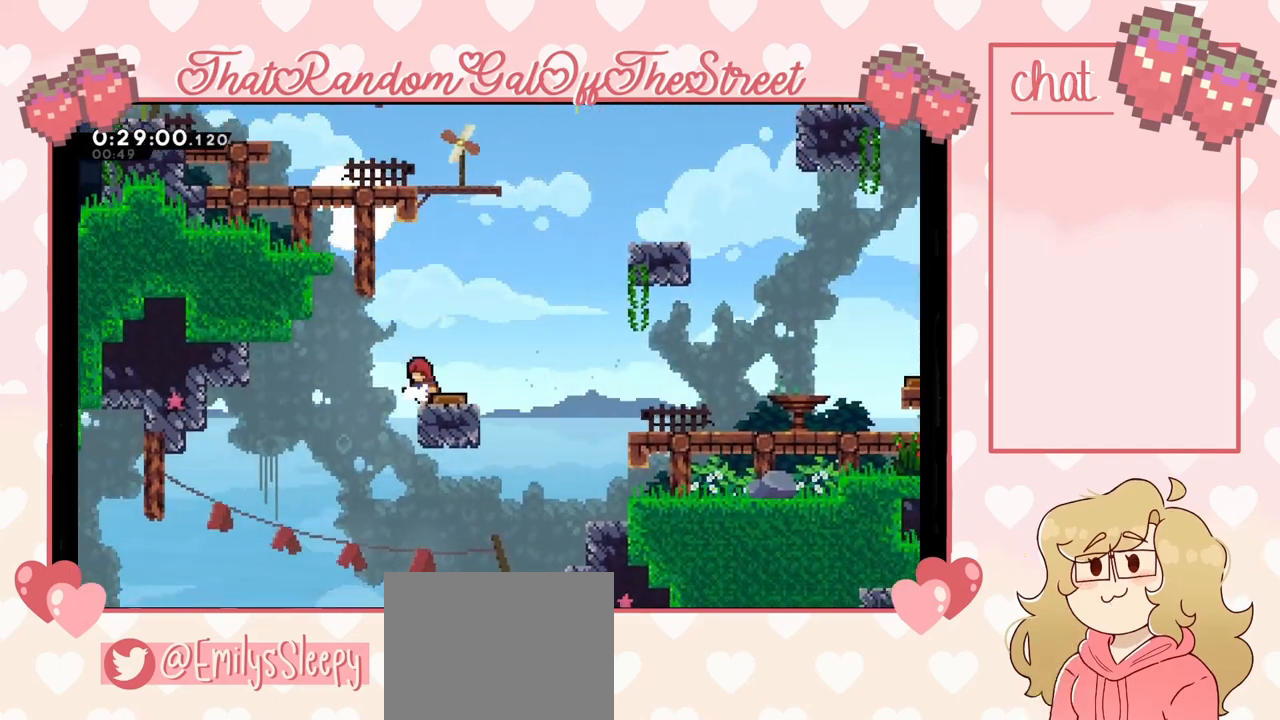
{"buttons": [], "left_stick": "up", "right_stick": "center", "events": [[267, "left_stick", "right"], [367, "left_stick", "center"], [500, "left_stick", "up"]]}